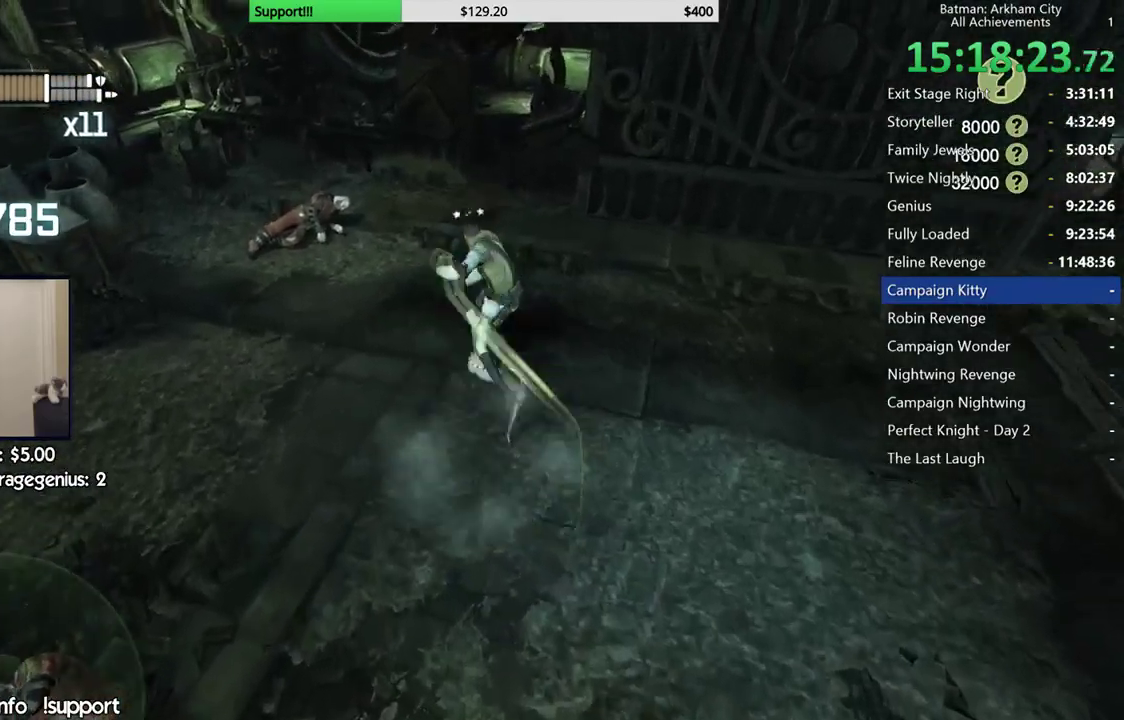
Gameplay with a controller (Xbox layout); each line is a JSON object with the inputs held at the frame after it. "events" lists button and stick changes between this image and that frame as [ms after this image, input, new state], when the widget could be followed in between. Not read: Z.
{"buttons": ["X"], "left_stick": "center", "right_stick": "right", "events": [[17, "X", "down"], [100, "X", "up"], [183, "X", "down"], [183, "right_stick", "right"], [267, "X", "up"], [350, "X", "down"], [417, "X", "up"], [500, "X", "down"]]}
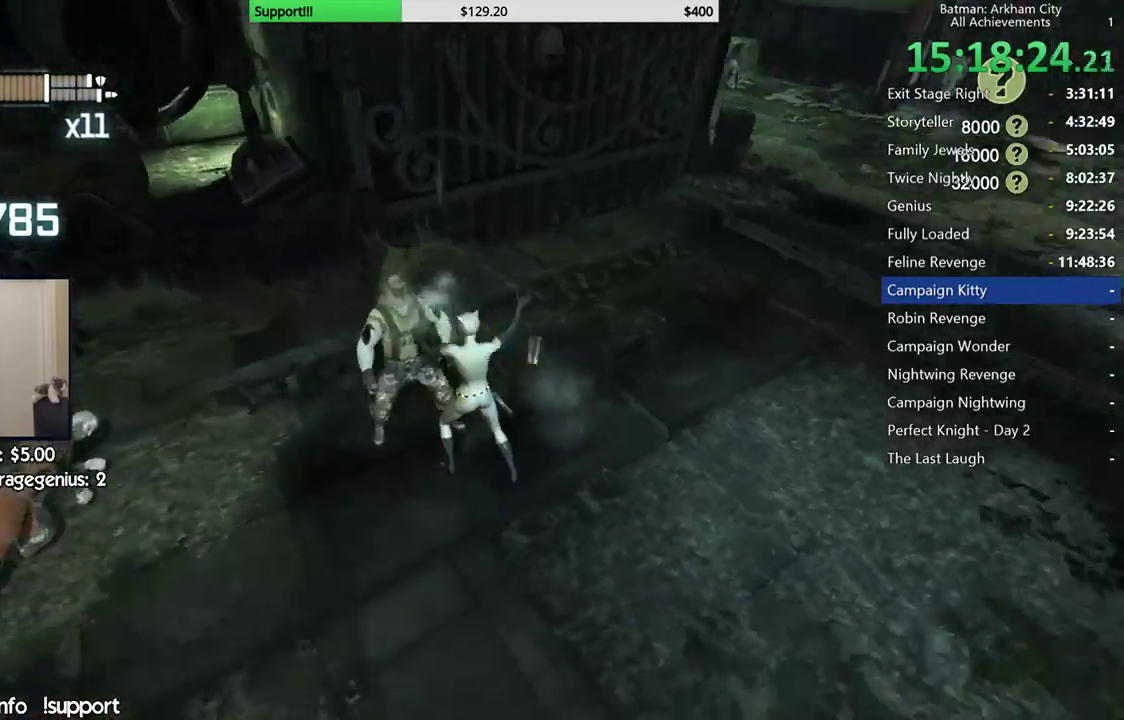
{"buttons": ["X"], "left_stick": "center", "right_stick": "right", "events": [[100, "X", "up"], [167, "X", "down"], [250, "X", "up"], [333, "X", "down"], [400, "X", "up"], [483, "X", "down"]]}
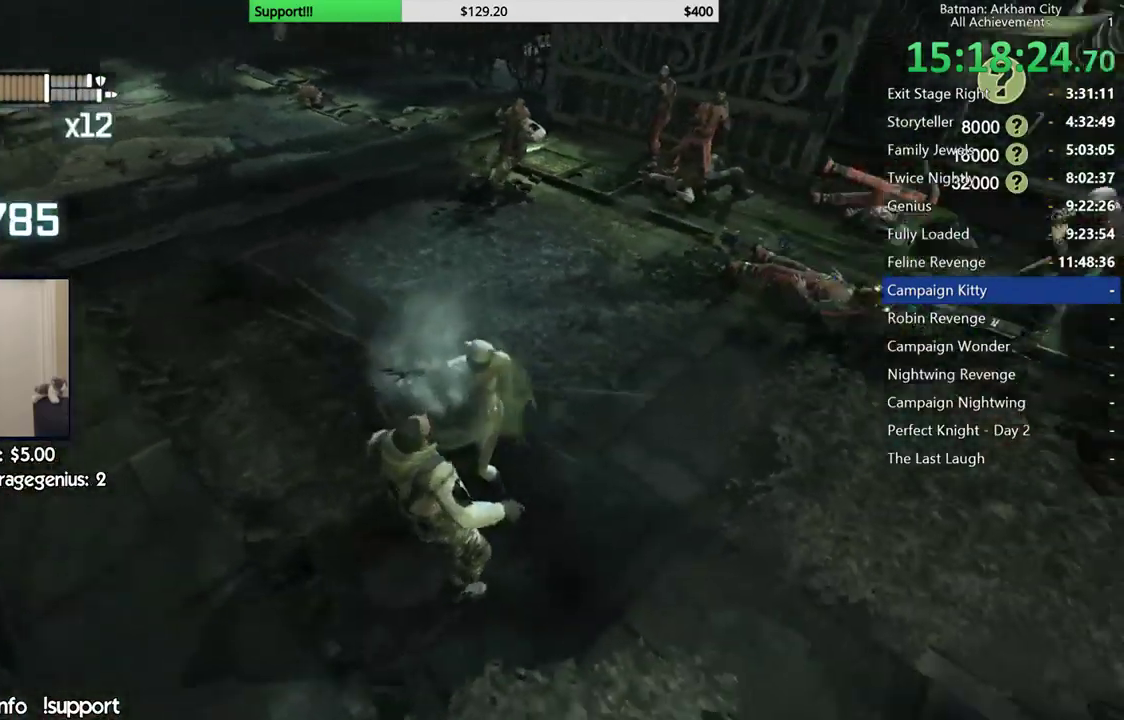
{"buttons": [], "left_stick": "center", "right_stick": "center", "events": [[50, "X", "up"], [133, "X", "down"], [167, "right_stick", "center"], [217, "X", "up"], [300, "X", "down"], [383, "X", "up"]]}
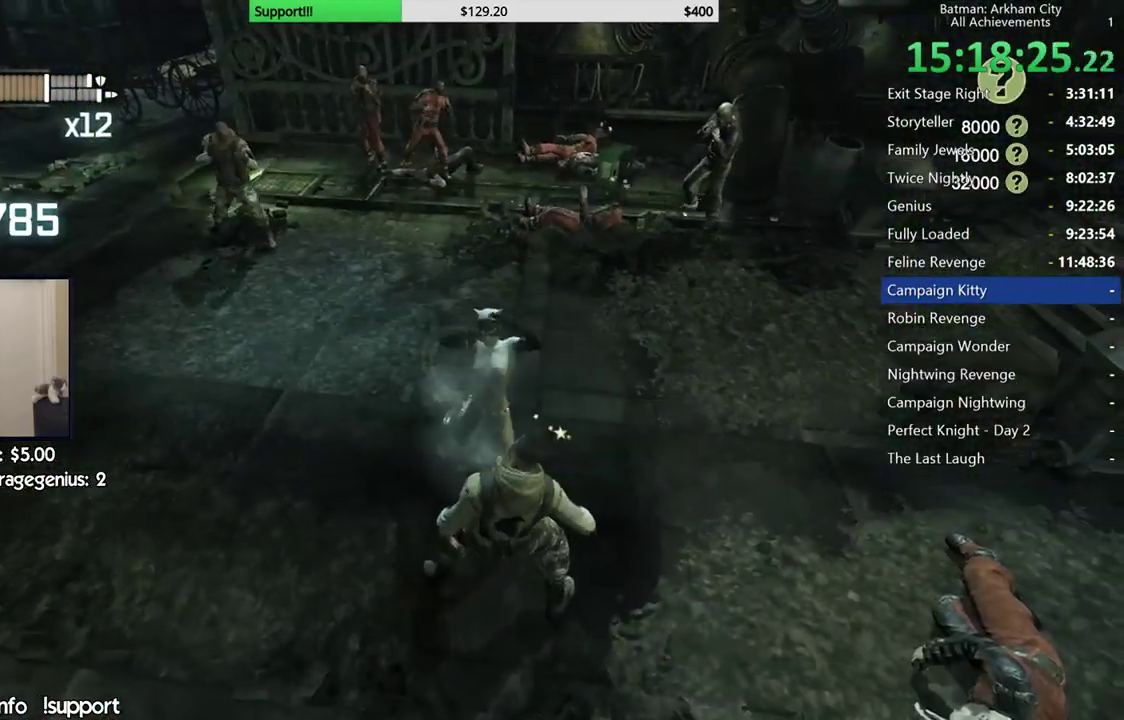
{"buttons": [], "left_stick": "up", "right_stick": "center", "events": [[133, "right_stick", "left"], [183, "left_stick", "up"], [233, "right_stick", "center"], [417, "A", "down"], [500, "A", "up"]]}
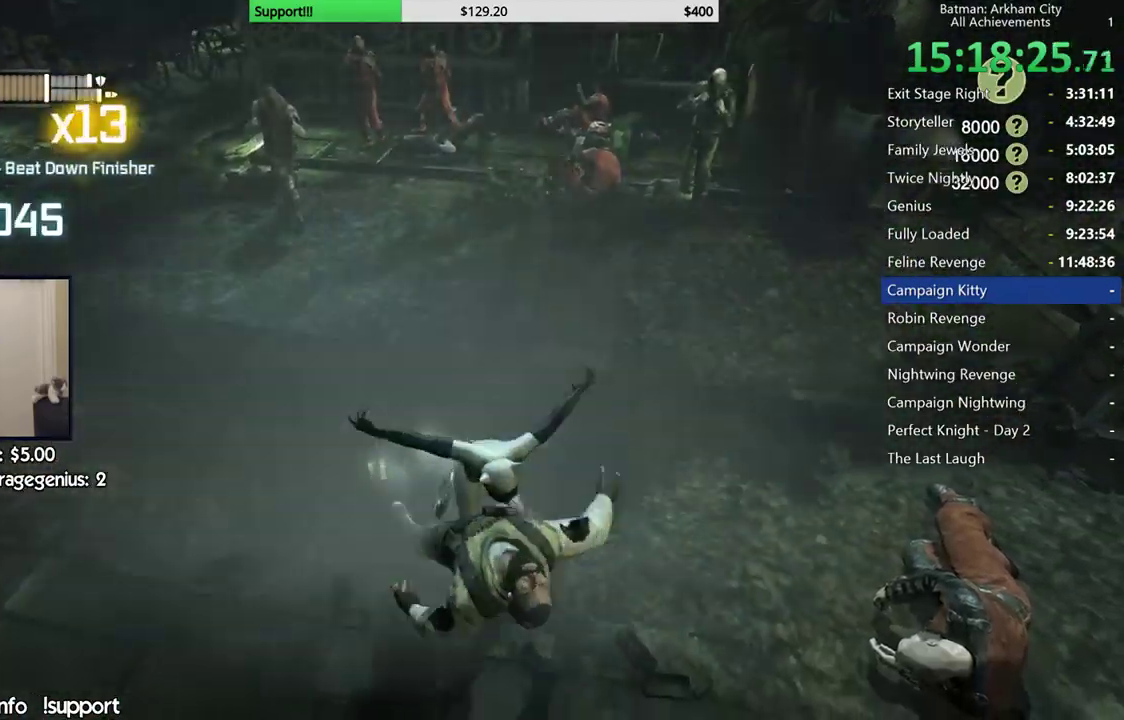
{"buttons": [], "left_stick": "up", "right_stick": "center", "events": [[83, "A", "down"], [167, "A", "up"]]}
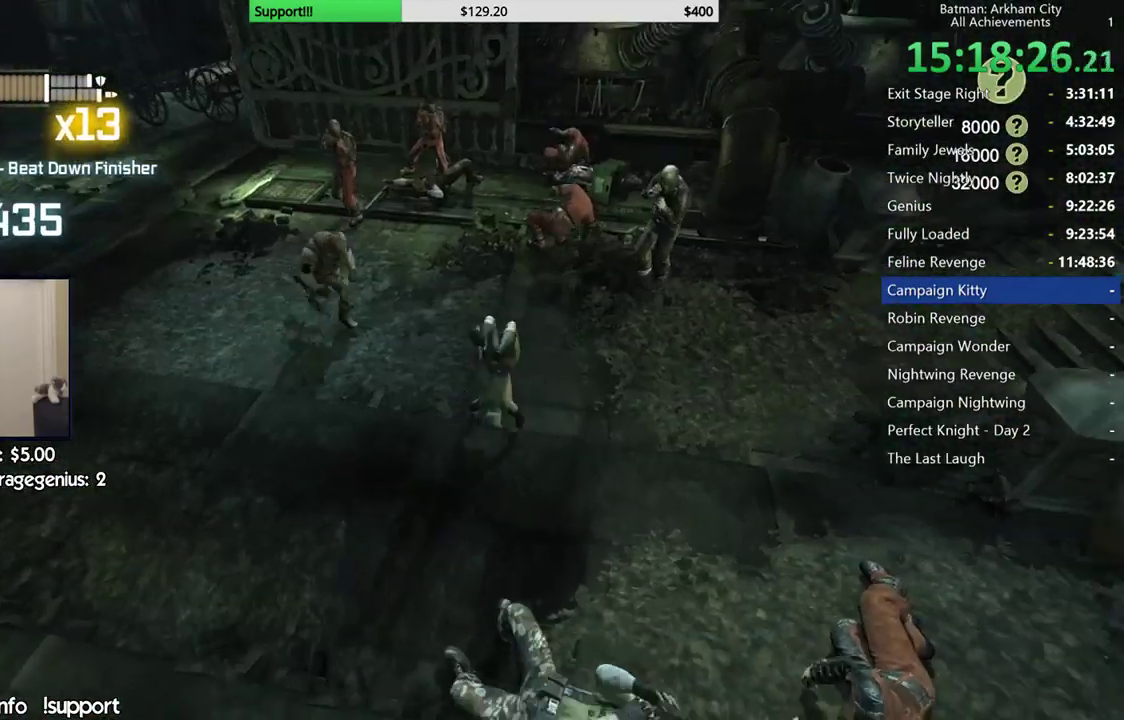
{"buttons": [], "left_stick": "center", "right_stick": "center", "events": [[183, "left_stick", "center"]]}
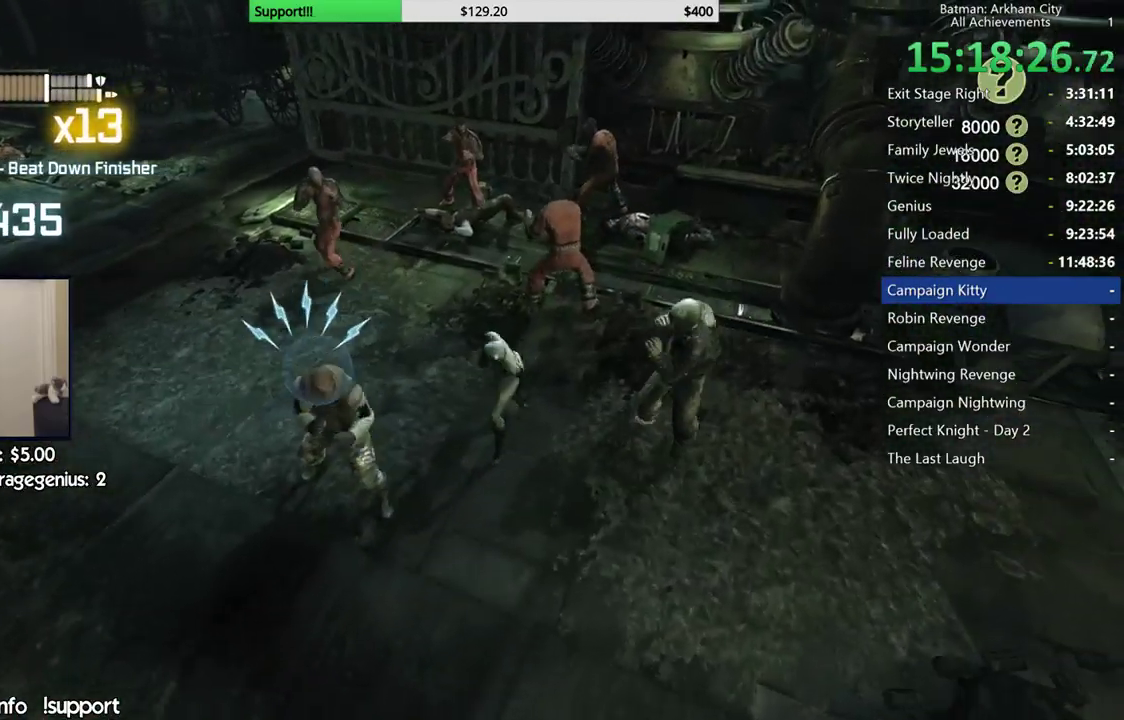
{"buttons": [], "left_stick": "center", "right_stick": "center", "events": [[117, "A", "down"], [117, "X", "down"], [317, "X", "up"], [333, "A", "up"]]}
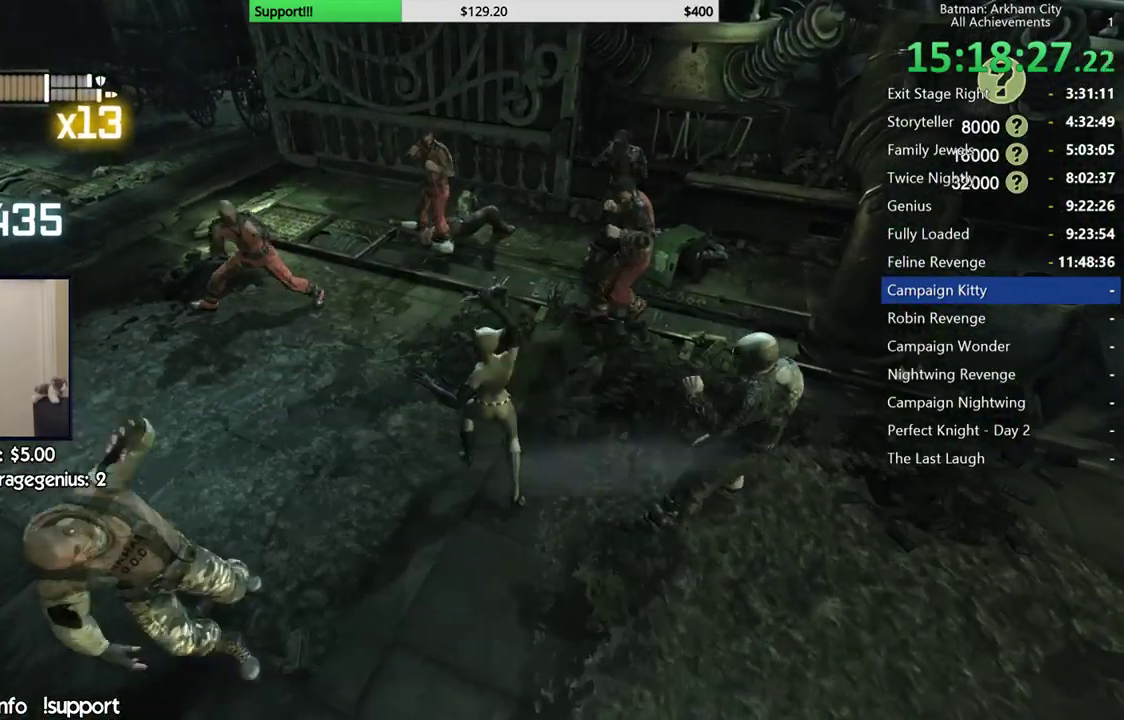
{"buttons": [], "left_stick": "center", "right_stick": "center", "events": []}
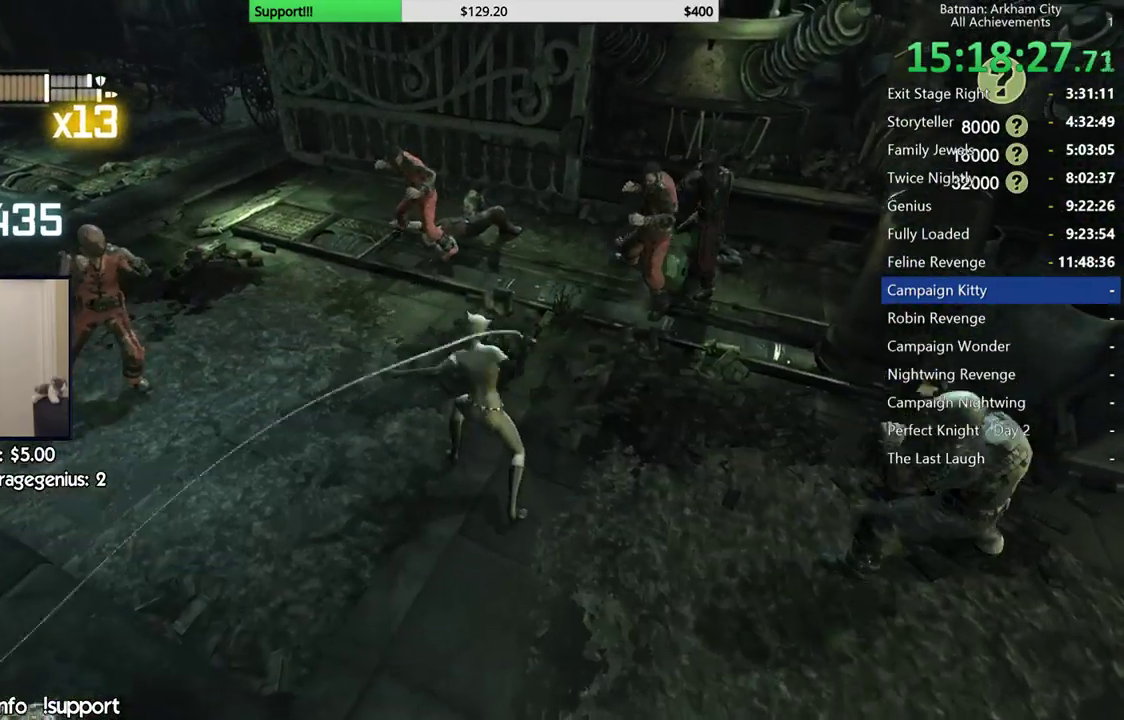
{"buttons": [], "left_stick": "center", "right_stick": "left", "events": [[450, "right_stick", "left"]]}
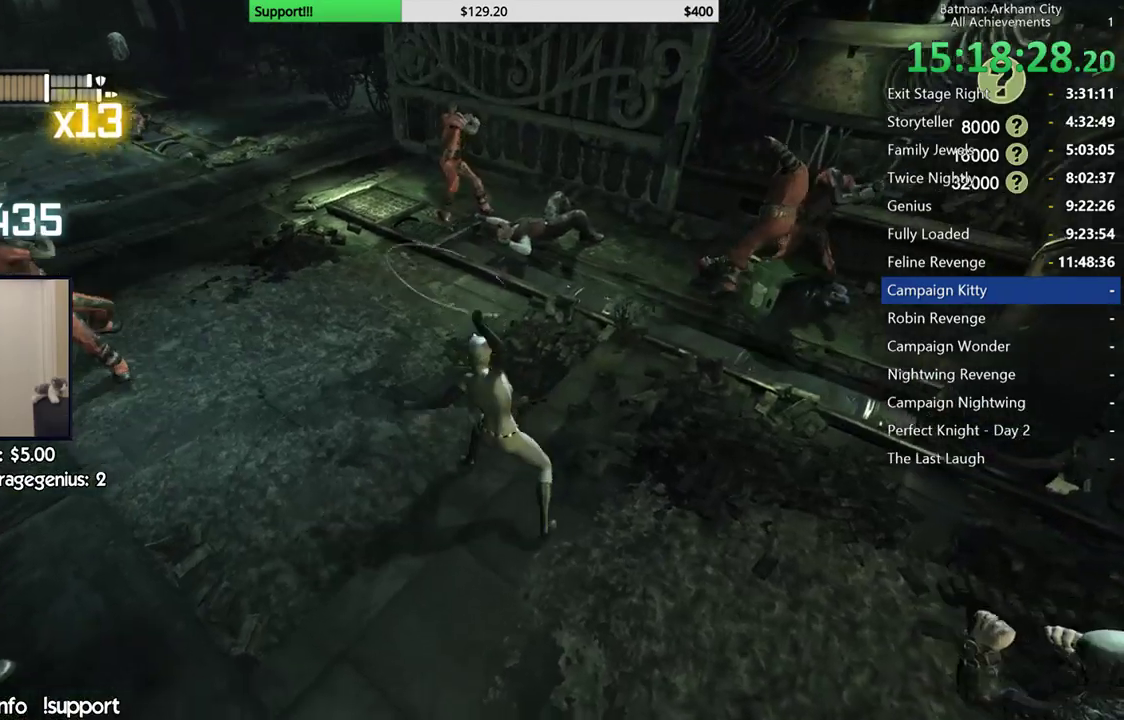
{"buttons": [], "left_stick": "up", "right_stick": "center", "events": [[183, "left_stick", "up"], [267, "right_stick", "center"]]}
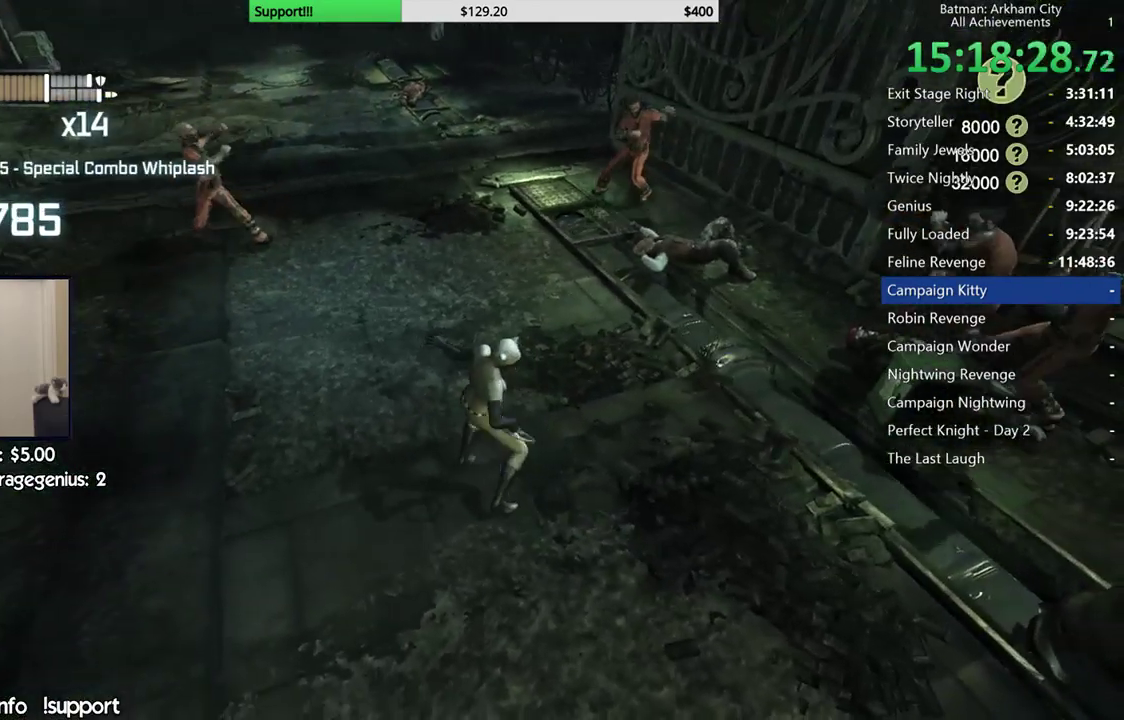
{"buttons": [], "left_stick": "up-left", "right_stick": "center"}
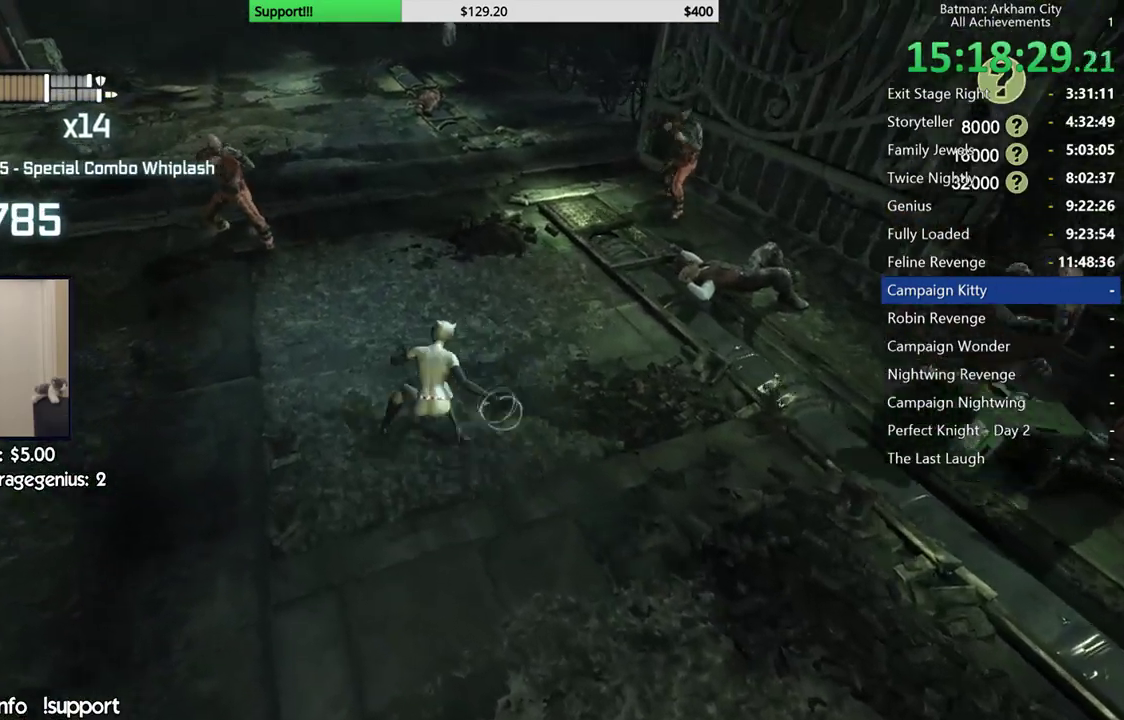
{"buttons": ["X"], "left_stick": "up", "right_stick": "center", "events": [[50, "right_stick", "left"], [267, "left_stick", "up"], [317, "right_stick", "center"], [450, "X", "down"]]}
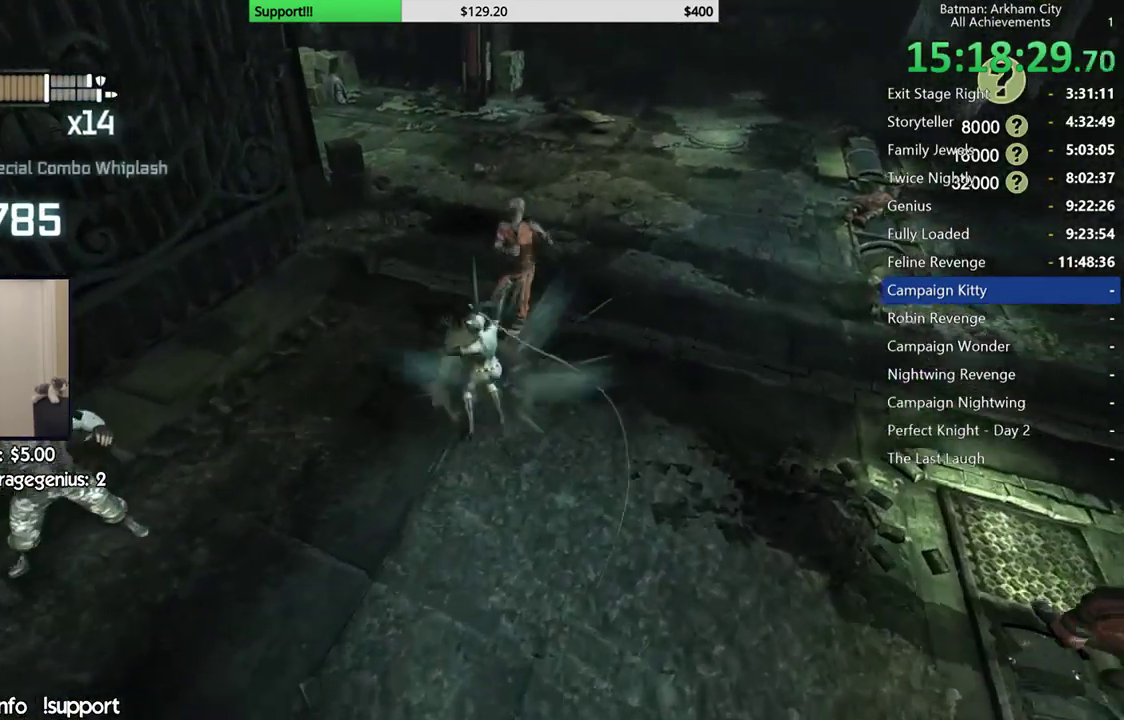
{"buttons": [], "left_stick": "center", "right_stick": "center", "events": [[17, "X", "up"], [100, "X", "down"], [183, "X", "up"], [250, "X", "down"], [333, "X", "up"], [417, "X", "down"], [450, "left_stick", "center"], [500, "X", "up"]]}
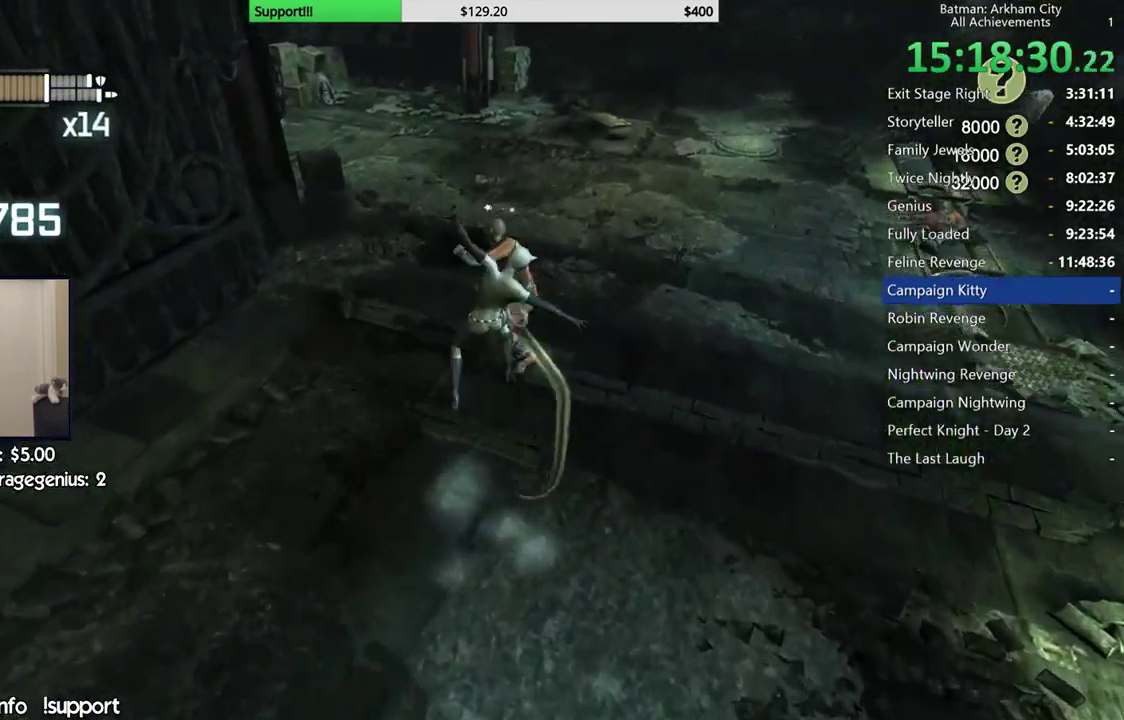
{"buttons": [], "left_stick": "center", "right_stick": "right", "events": [[83, "X", "down"], [150, "X", "up"], [167, "right_stick", "right"], [233, "X", "down"], [333, "X", "up"], [400, "X", "down"], [483, "X", "up"]]}
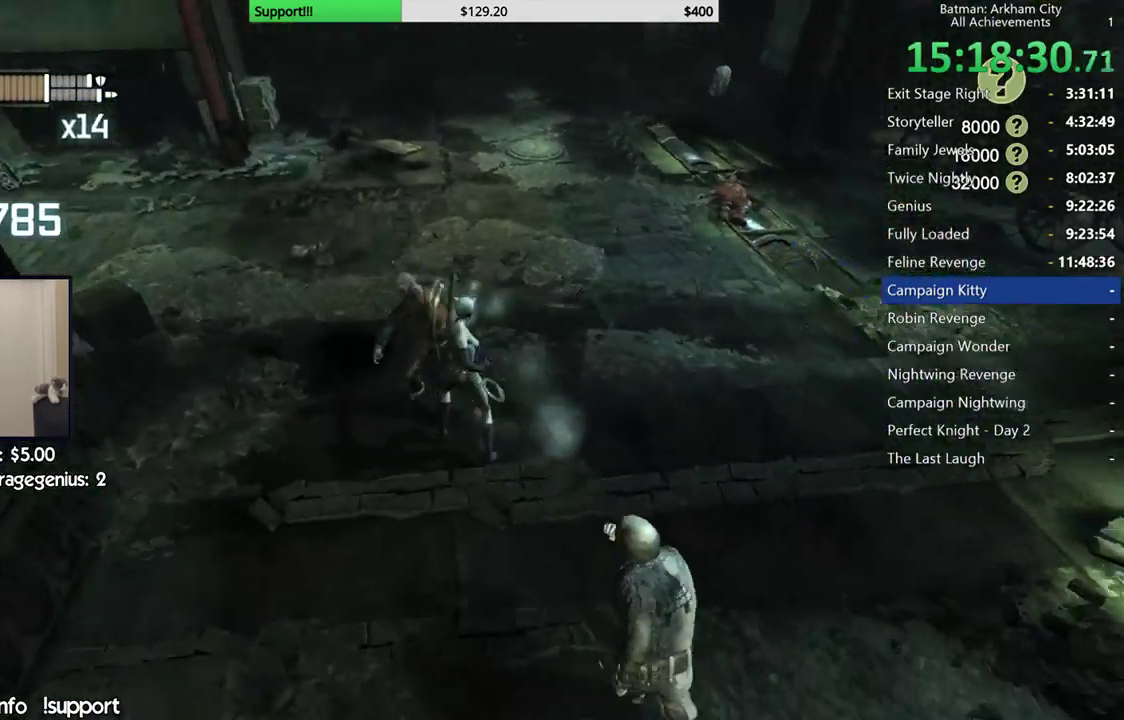
{"buttons": ["X"], "left_stick": "center", "right_stick": "right", "events": [[50, "X", "down"], [150, "X", "up"], [200, "X", "down"], [283, "X", "up"], [350, "X", "down"], [450, "X", "up"], [500, "X", "down"]]}
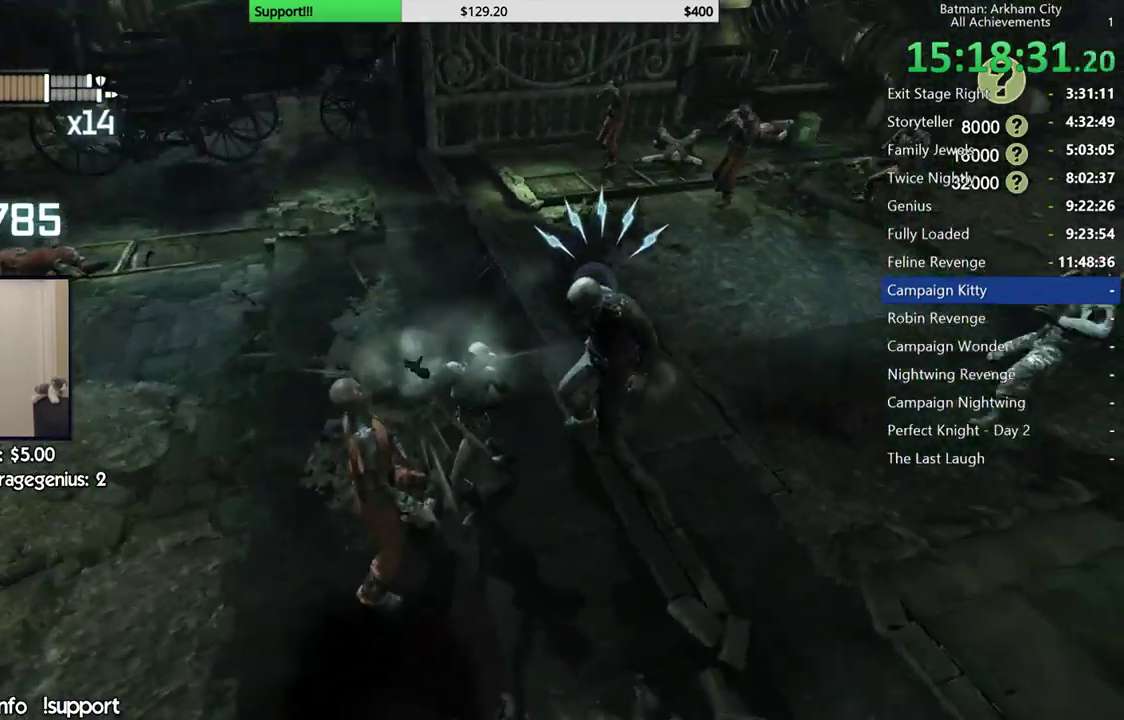
{"buttons": [], "left_stick": "center", "right_stick": "center", "events": [[50, "right_stick", "center"], [100, "X", "up"], [150, "X", "down"], [233, "X", "up"], [283, "X", "down"], [383, "X", "up"]]}
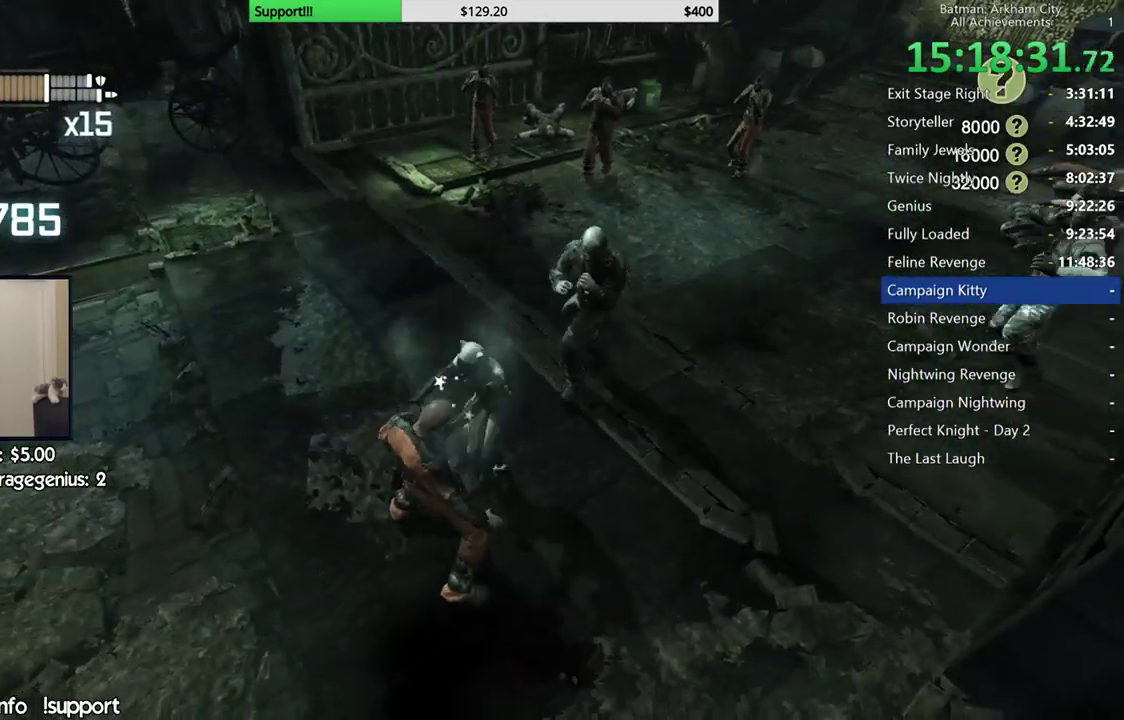
{"buttons": [], "left_stick": "up", "right_stick": "center", "events": [[117, "right_stick", "right"], [367, "right_stick", "up-right"], [450, "left_stick", "up"], [500, "right_stick", "center"]]}
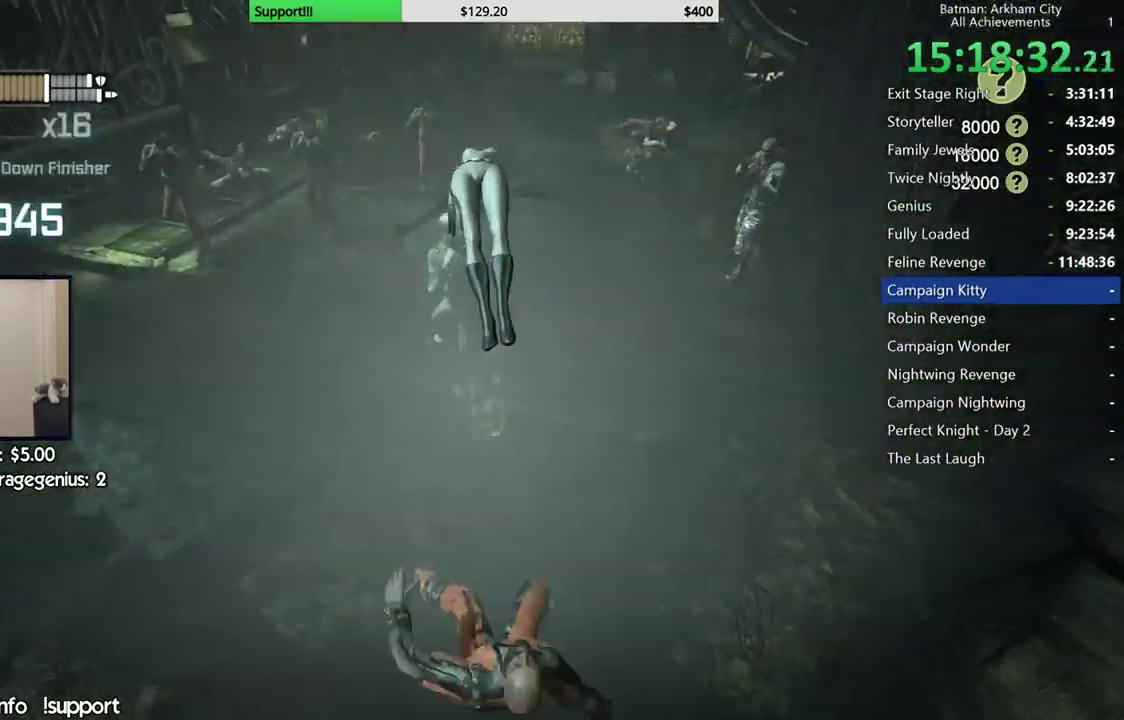
{"buttons": [], "left_stick": "up", "right_stick": "center", "events": []}
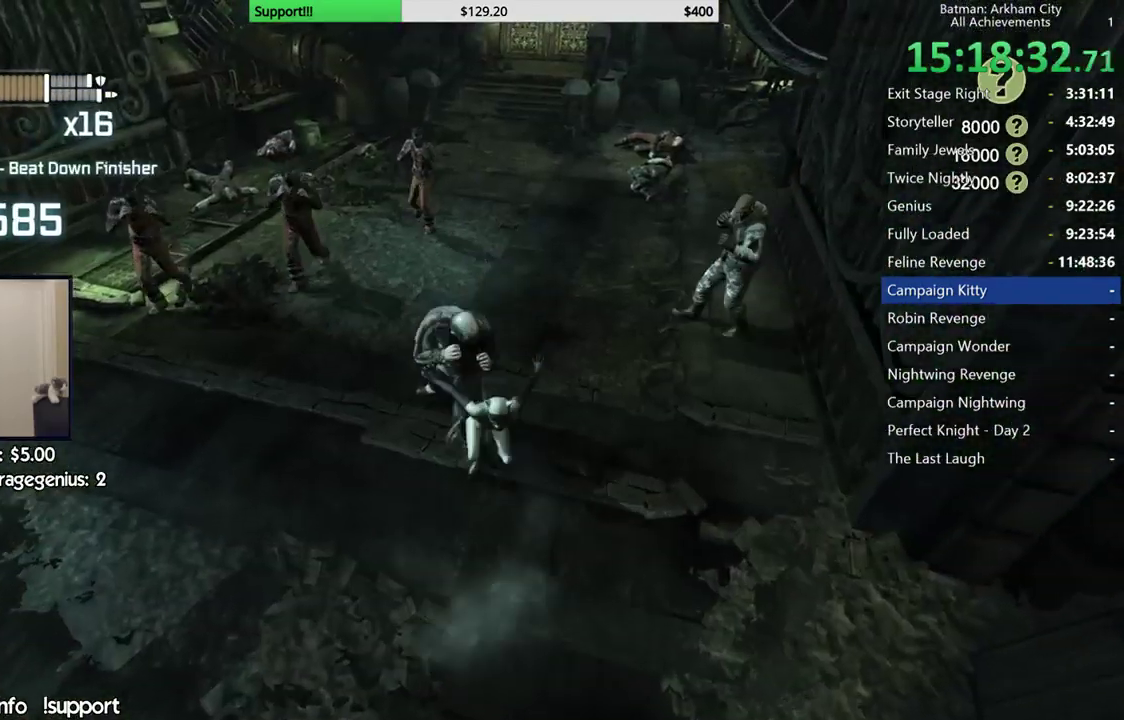
{"buttons": [], "left_stick": "up", "right_stick": "down-left", "events": [[33, "left_stick", "up-left"], [100, "B", "down"], [200, "B", "up"], [350, "right_stick", "down-left"], [500, "left_stick", "up"]]}
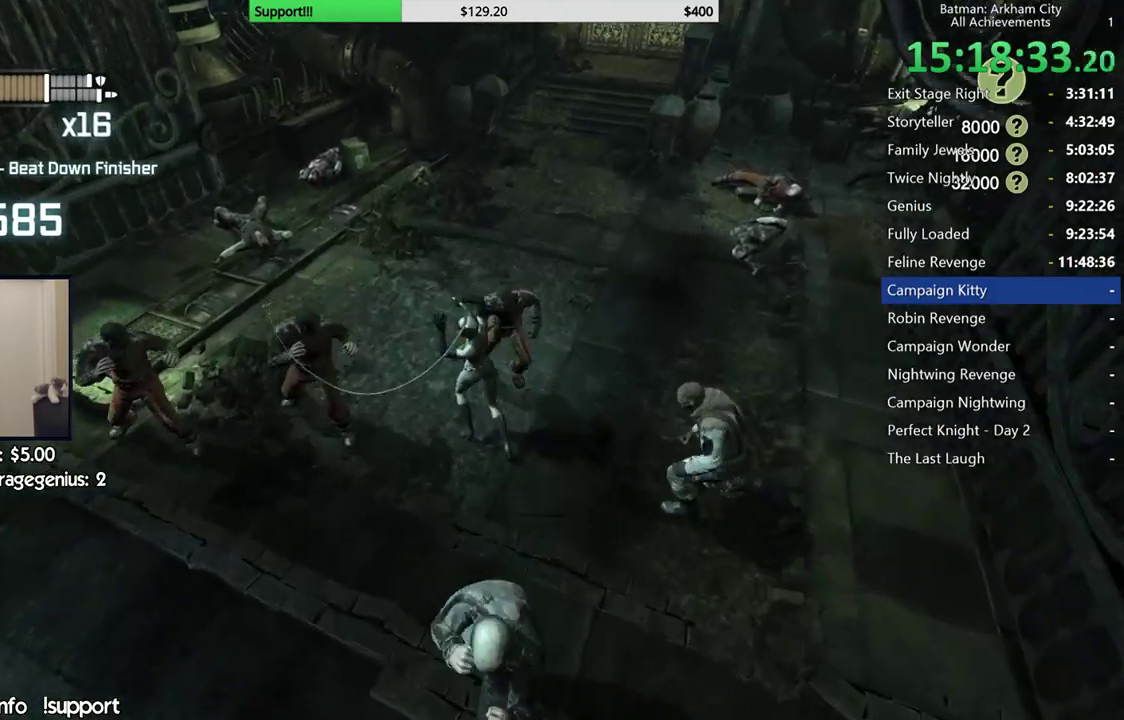
{"buttons": [], "left_stick": "up", "right_stick": "center", "events": [[33, "right_stick", "center"], [267, "X", "down"], [350, "X", "up"], [417, "X", "down"], [500, "X", "up"]]}
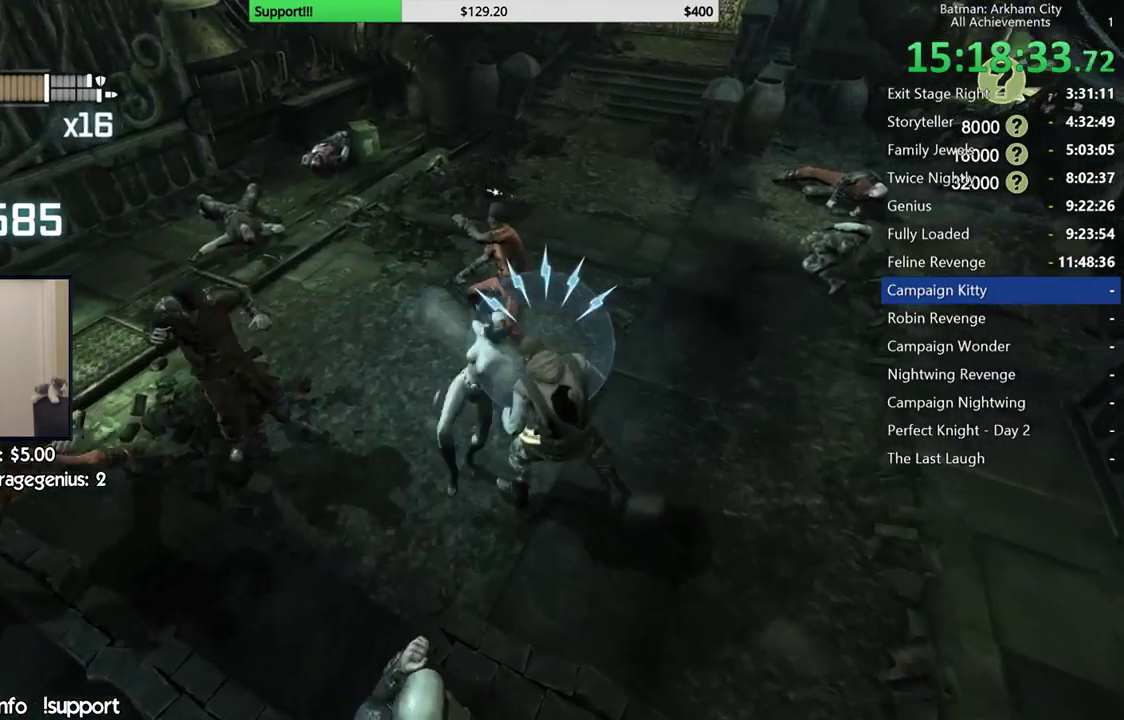
{"buttons": [], "left_stick": "center", "right_stick": "center", "events": [[217, "Y", "down"], [233, "left_stick", "center"], [317, "Y", "up"], [383, "Y", "down"], [467, "Y", "up"]]}
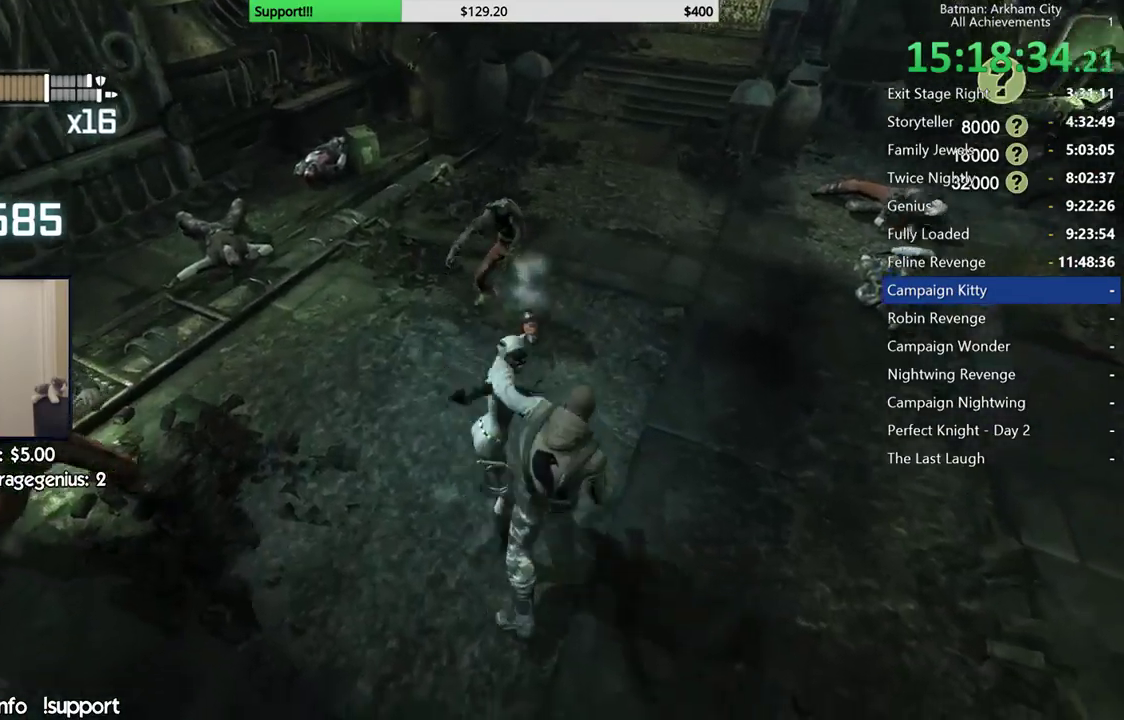
{"buttons": [], "left_stick": "up", "right_stick": "center", "events": [[33, "Y", "down"], [133, "Y", "up"], [233, "left_stick", "up"], [333, "right_stick", "up"], [500, "right_stick", "center"]]}
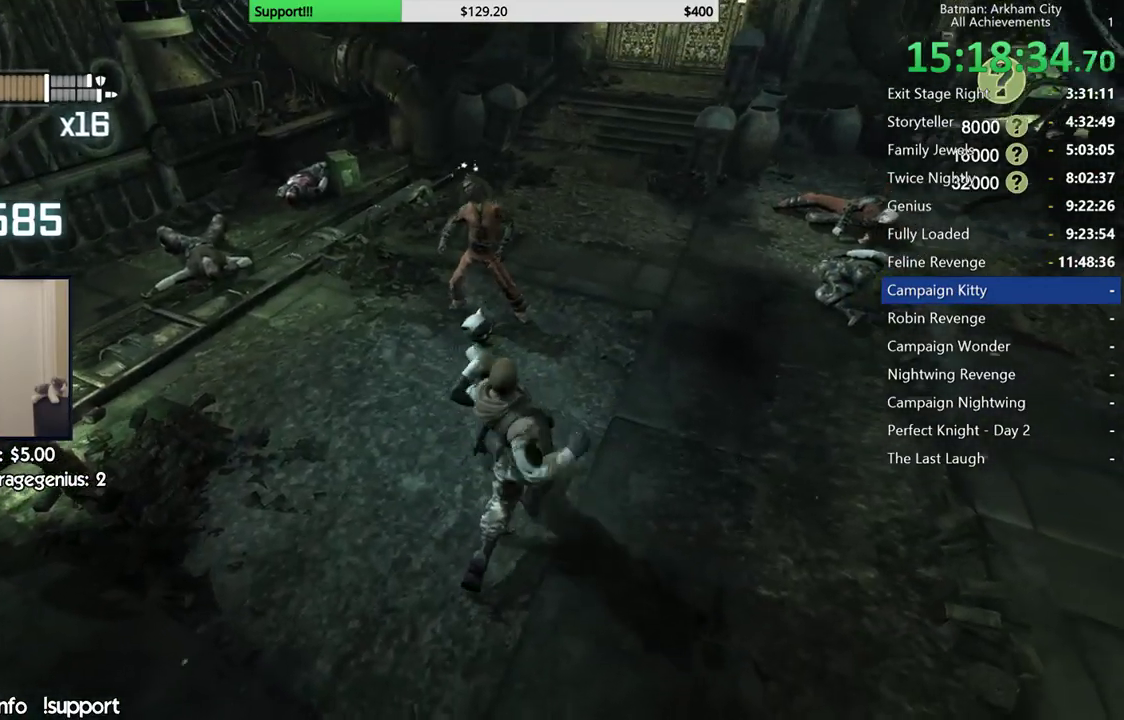
{"buttons": [], "left_stick": "up", "right_stick": "center", "events": [[200, "right_stick", "down"], [383, "right_stick", "center"]]}
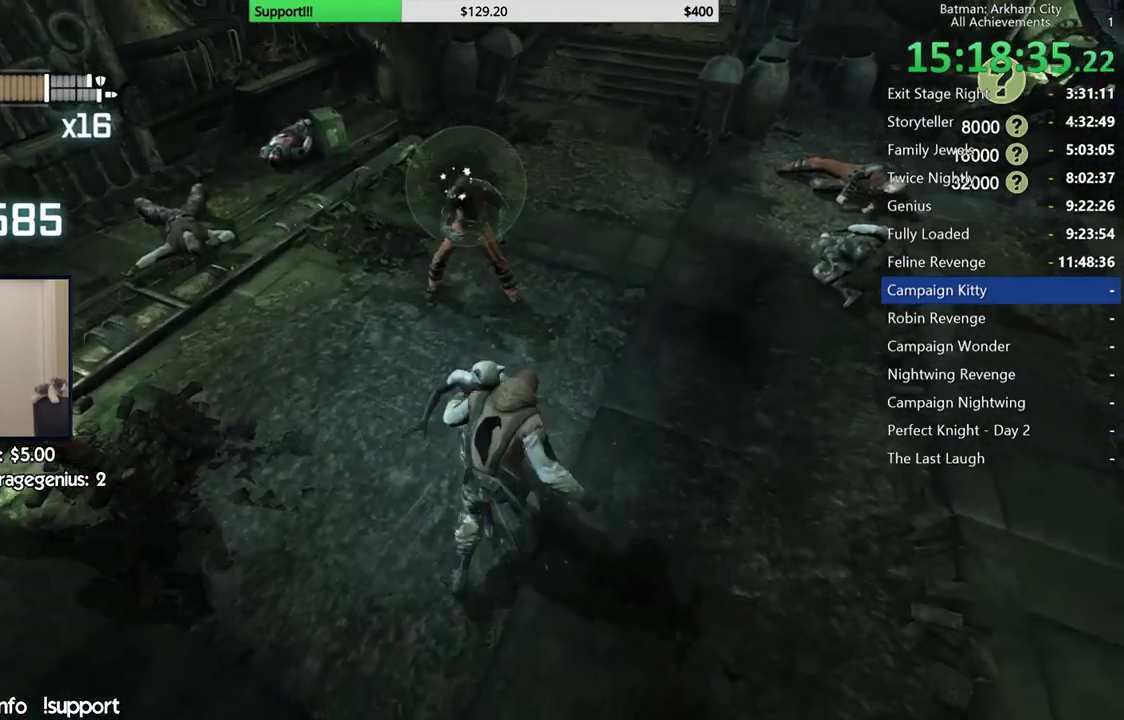
{"buttons": [], "left_stick": "up", "right_stick": "center", "events": [[200, "right_stick", "left"], [283, "right_stick", "center"]]}
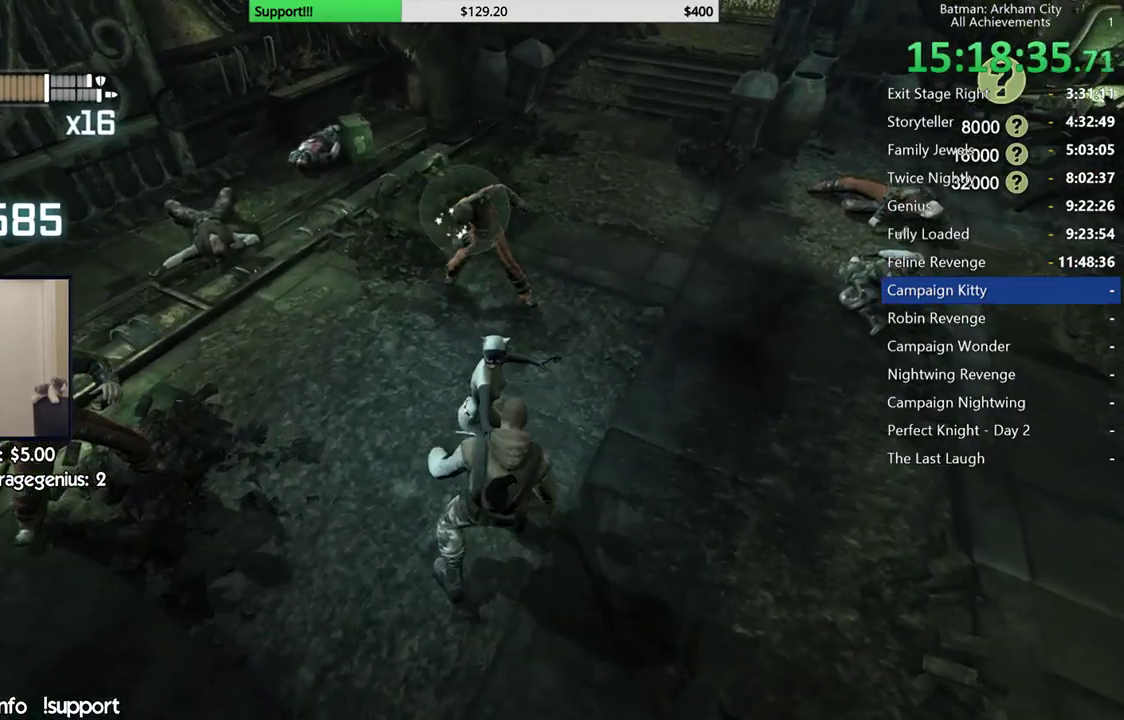
{"buttons": [], "left_stick": "up", "right_stick": "center", "events": [[200, "X", "down"], [283, "X", "up"], [367, "X", "down"], [483, "X", "up"]]}
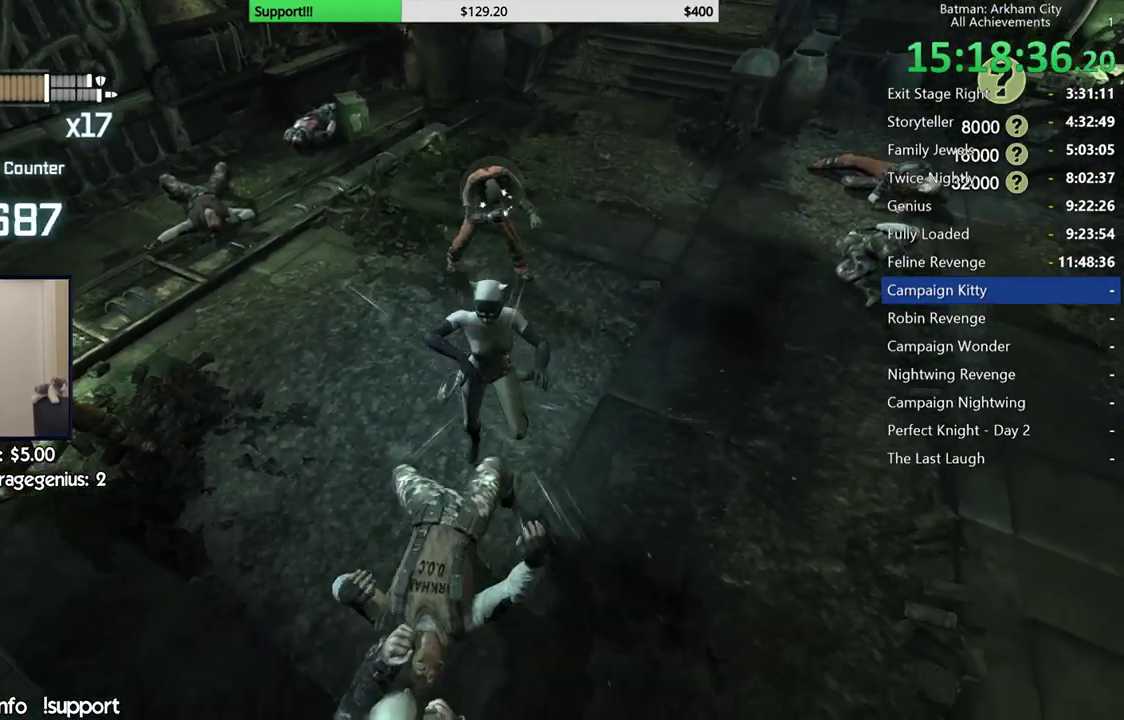
{"buttons": ["X"], "left_stick": "up", "right_stick": "center"}
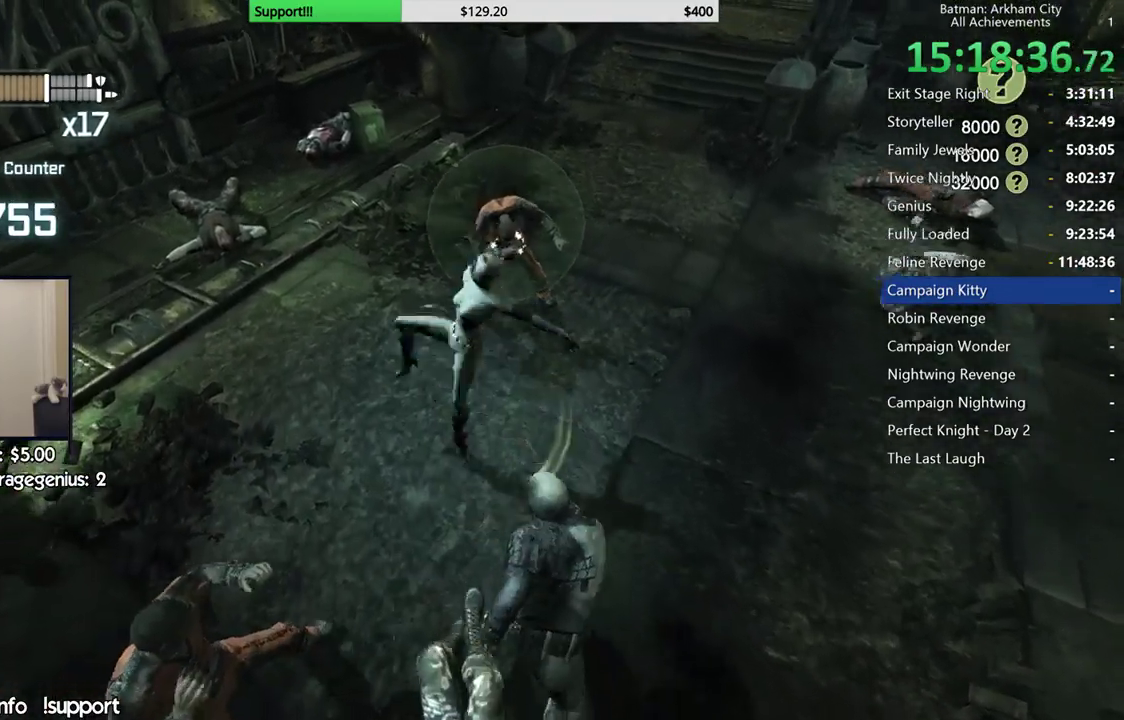
{"buttons": ["X"], "left_stick": "center", "right_stick": "center", "events": [[17, "X", "up"], [100, "X", "down"], [200, "X", "up"], [217, "left_stick", "center"], [283, "X", "down"], [350, "X", "up"], [417, "X", "down"]]}
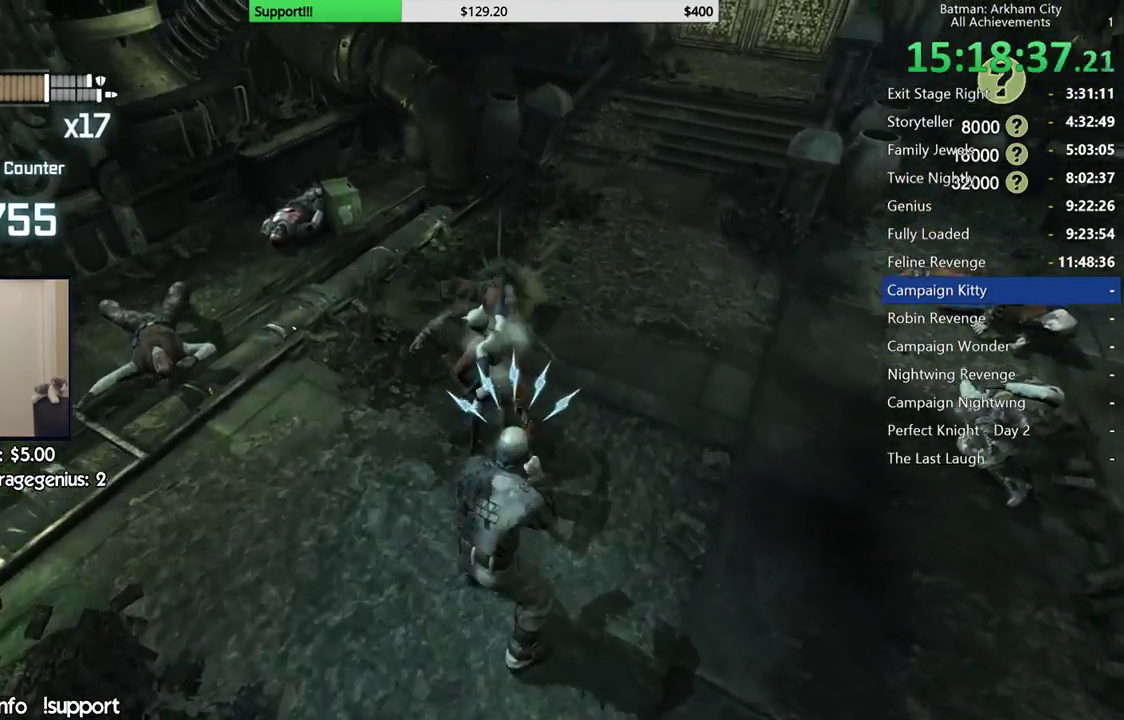
{"buttons": ["Y"], "left_stick": "center", "right_stick": "center", "events": [[17, "X", "up"], [83, "X", "down"], [150, "X", "up"], [217, "X", "down"], [283, "X", "up"], [367, "X", "down"], [433, "X", "up"], [500, "Y", "down"]]}
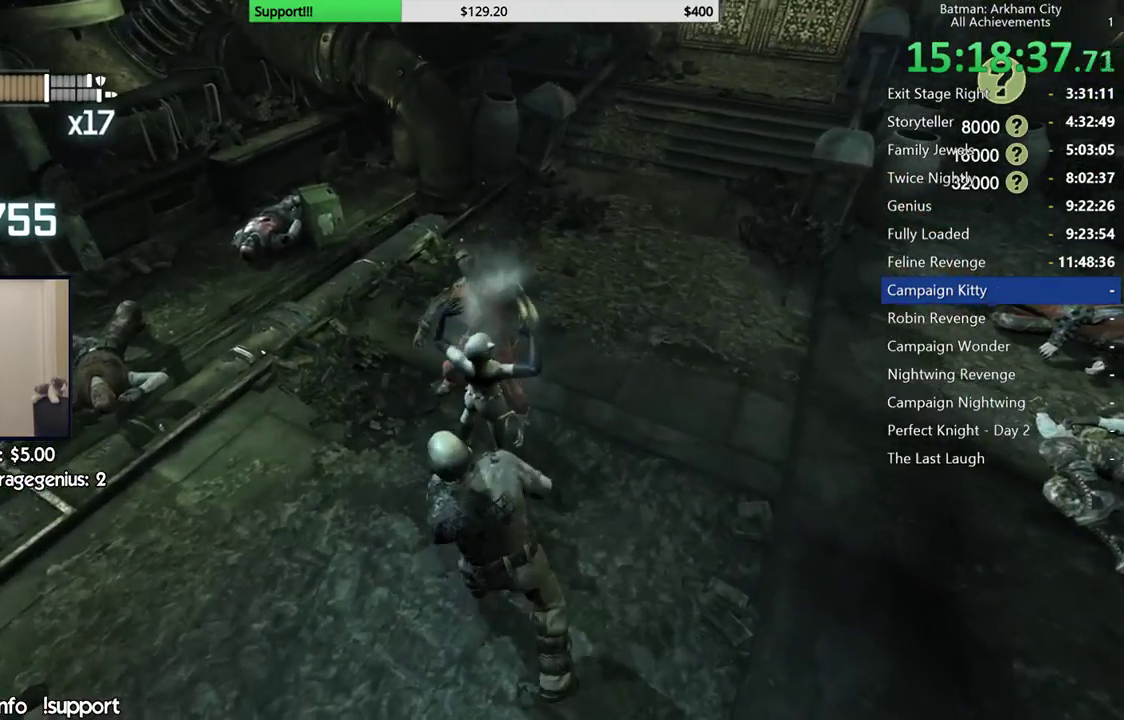
{"buttons": [], "left_stick": "center", "right_stick": "left", "events": [[150, "Y", "up"], [400, "right_stick", "left"]]}